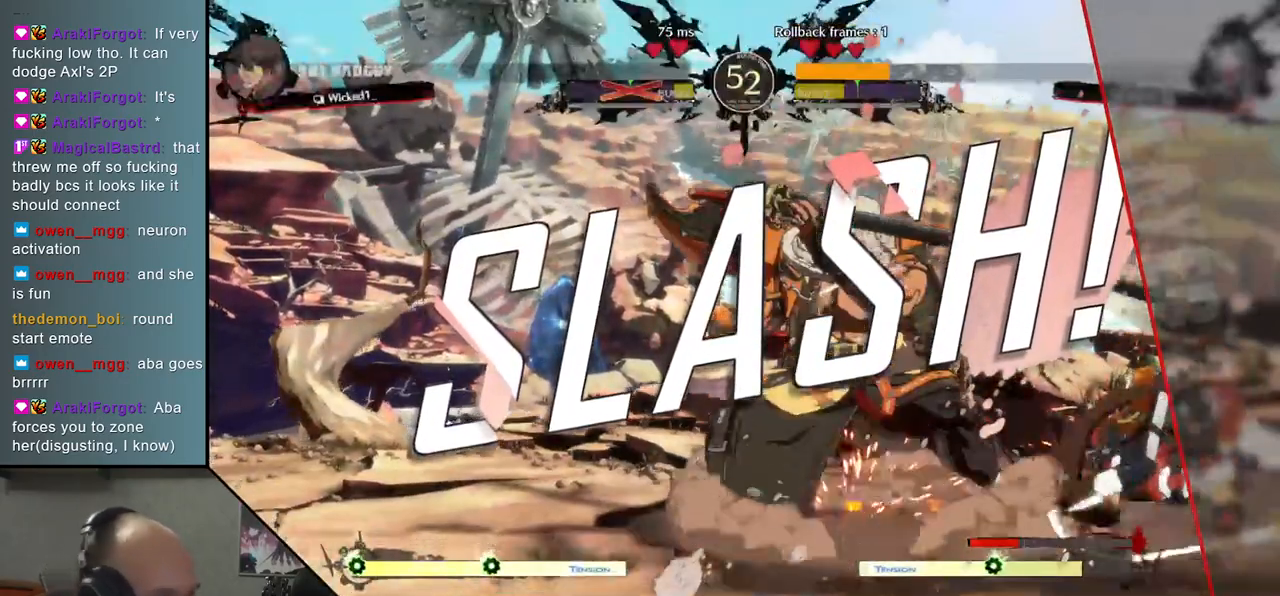
Gameplay with a controller (arcade stick); each line is a JSON object with the inputs held at the frame after it. "events" lists button and stick changes between this image and that frame as [ms after this image, input, new state], when the widget could be followed in between. Not read: L3 R3.
{"buttons": [], "left_stick": "center", "events": []}
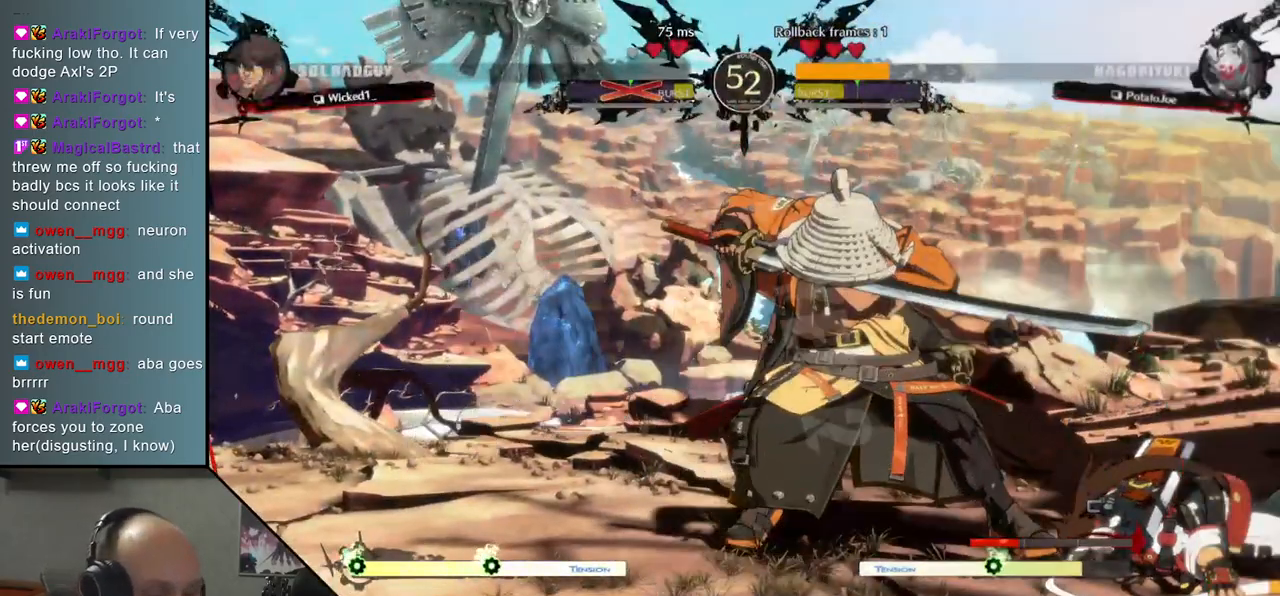
{"buttons": [], "left_stick": "center", "events": []}
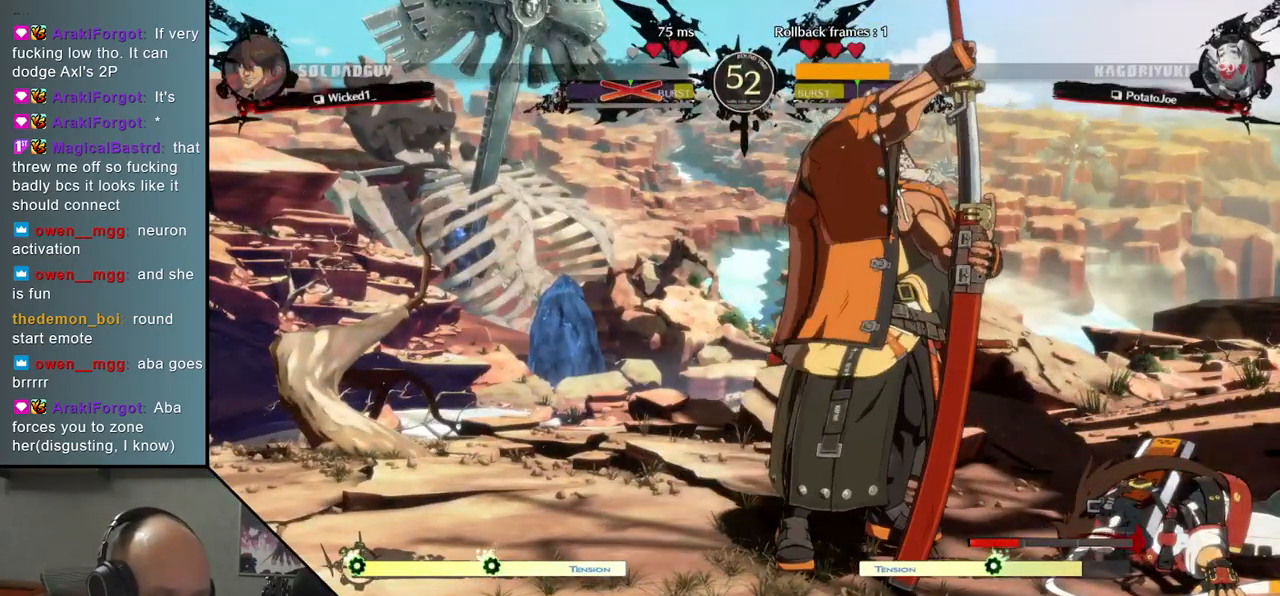
{"buttons": [], "left_stick": "center", "events": []}
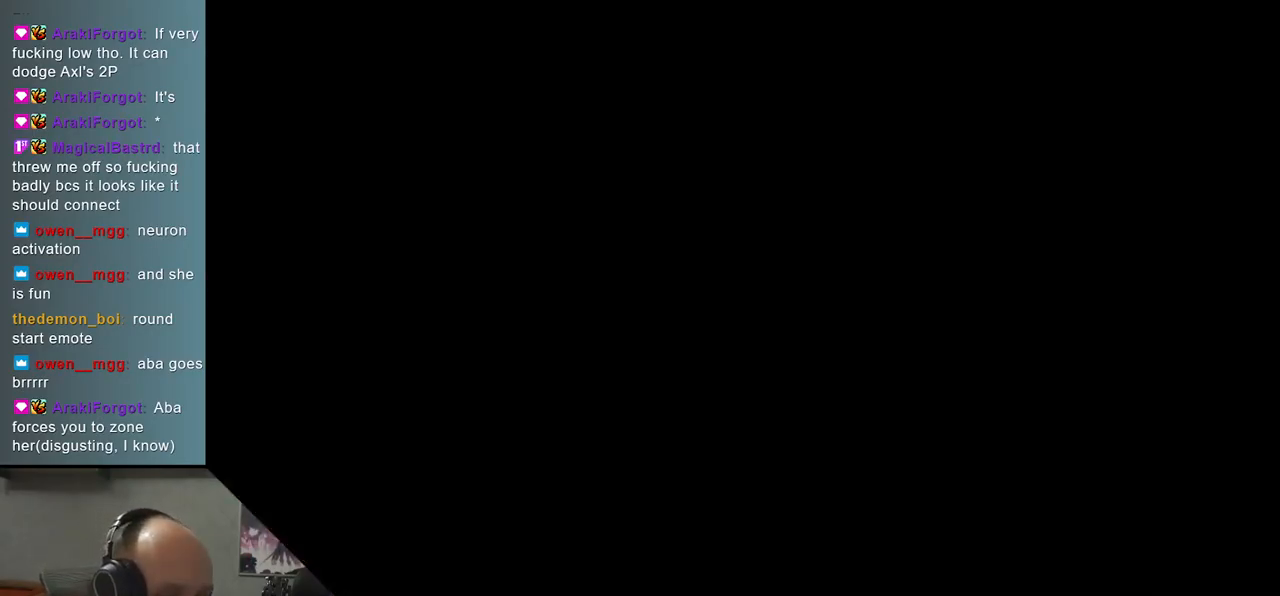
{"buttons": [], "left_stick": "center", "events": []}
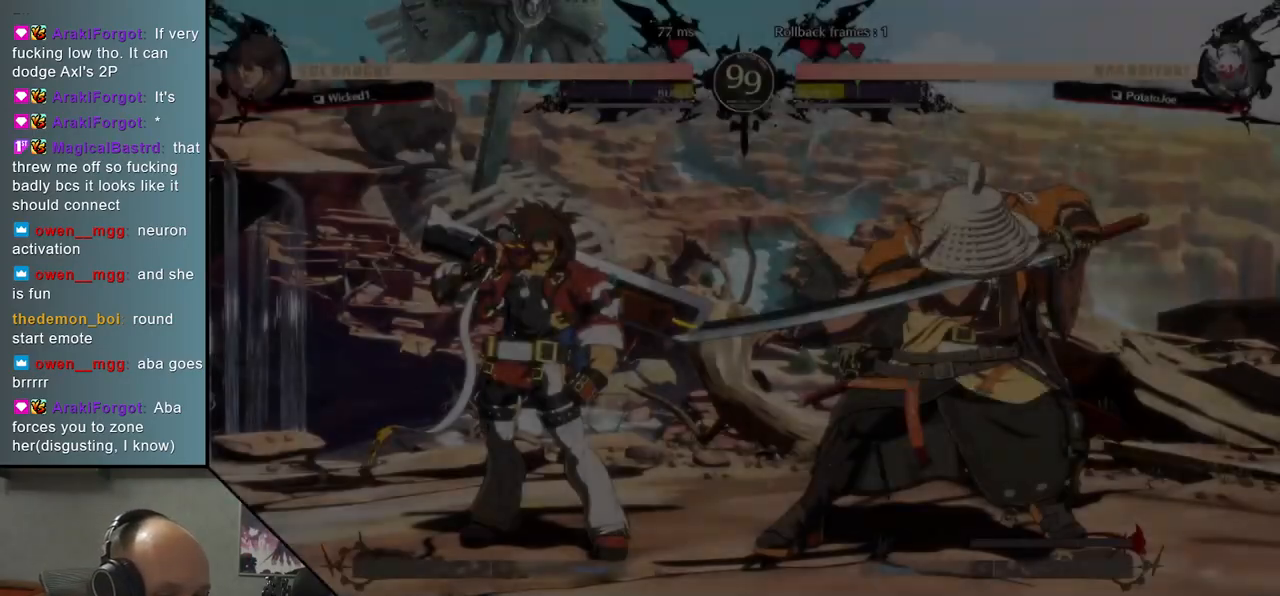
{"buttons": [], "left_stick": "left", "events": [[350, "left_stick", "left"]]}
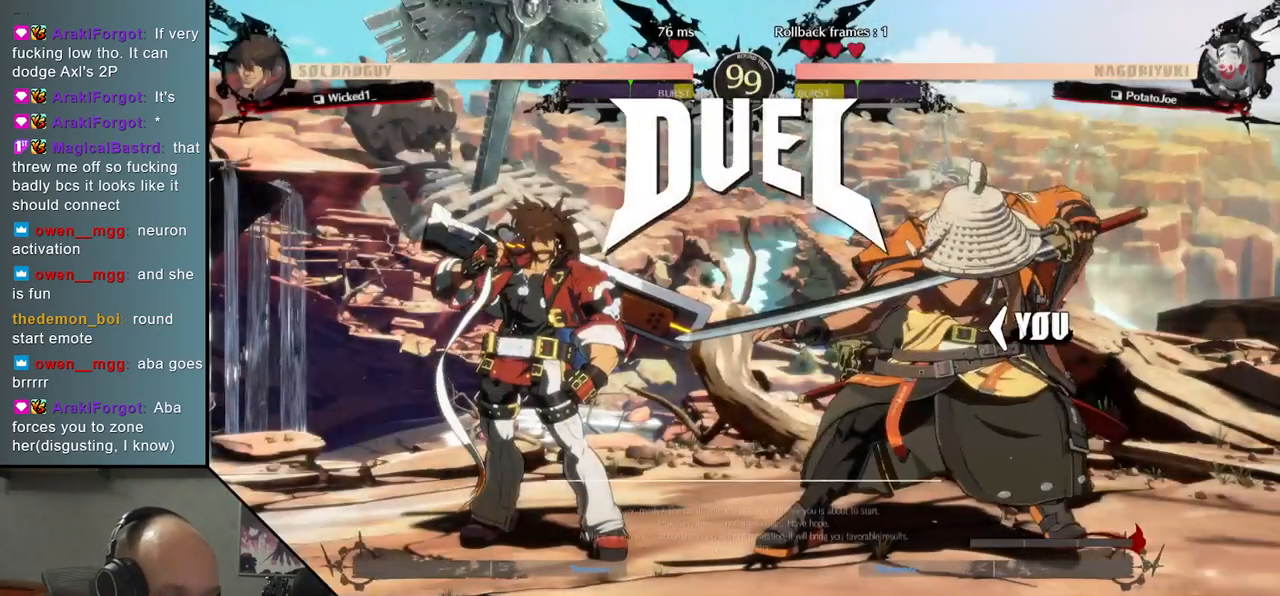
{"buttons": [], "left_stick": "left", "events": []}
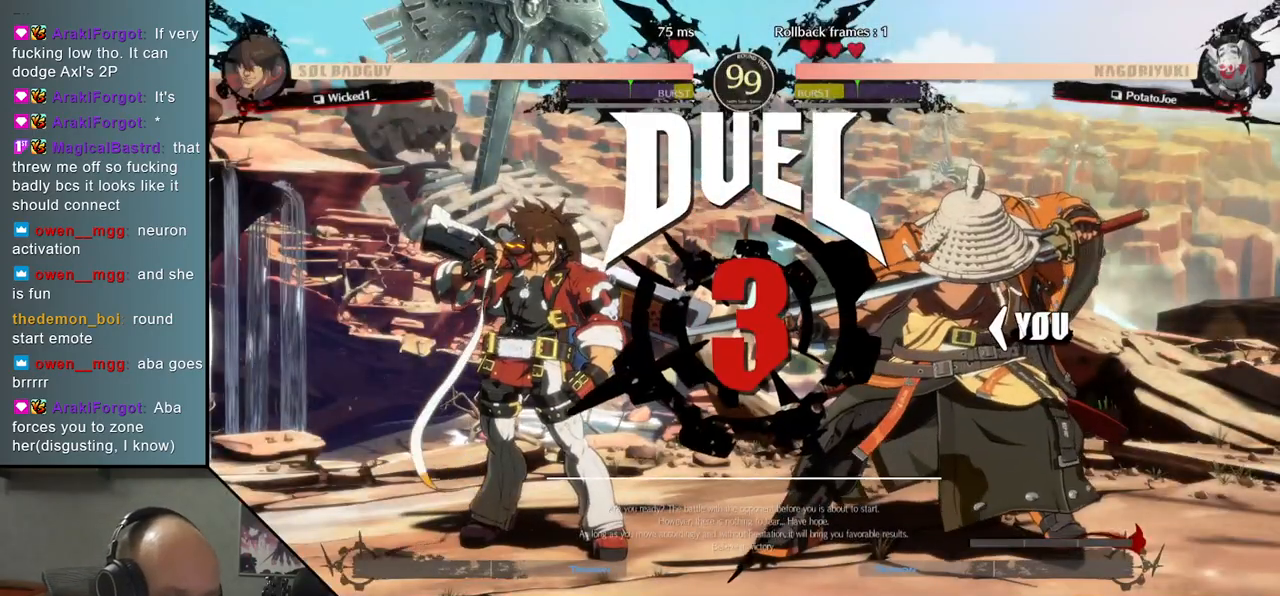
{"buttons": [], "left_stick": "left", "events": []}
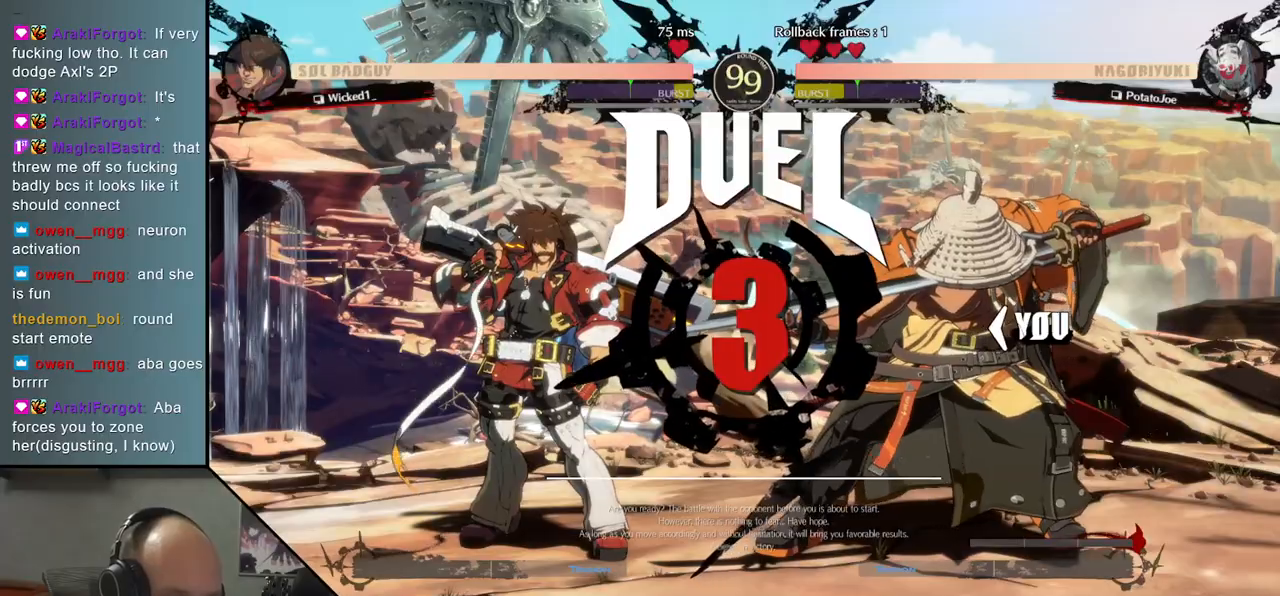
{"buttons": [], "left_stick": "left", "events": []}
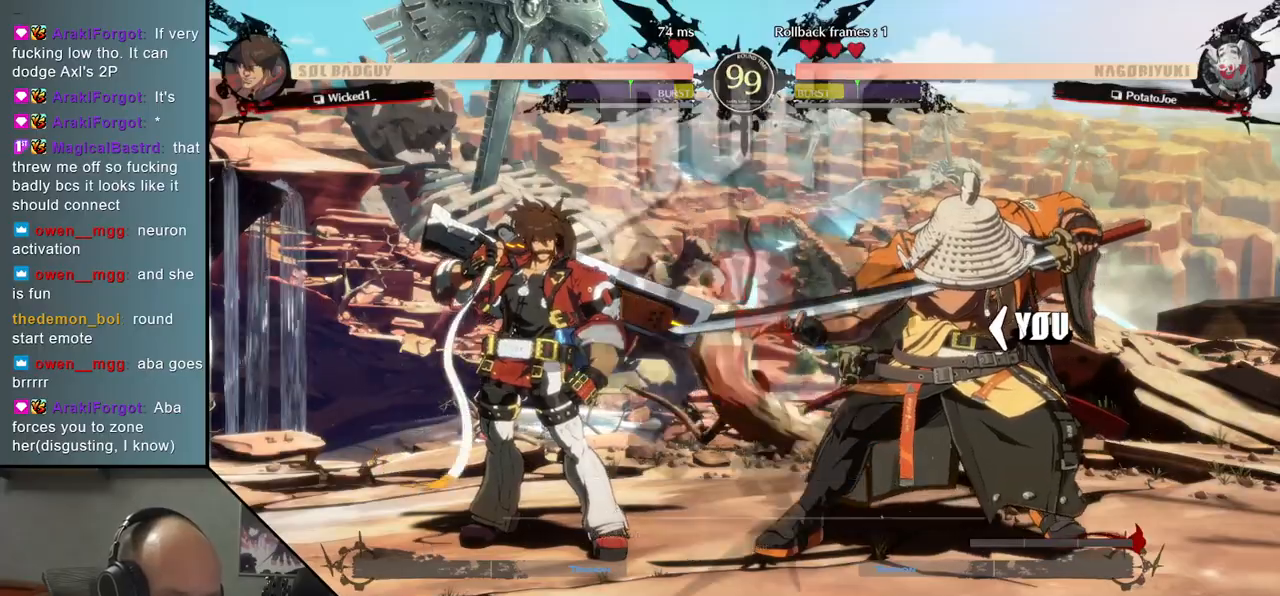
{"buttons": [], "left_stick": "left", "events": [[367, "R1", "down"], [433, "R1", "up"]]}
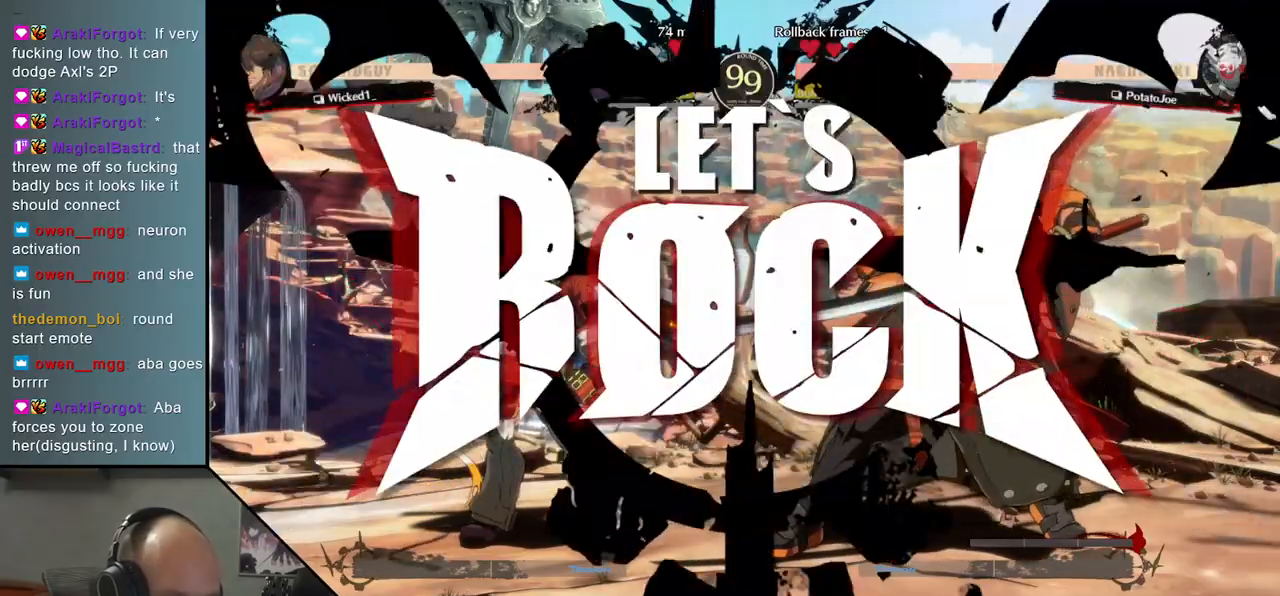
{"buttons": [], "left_stick": "left", "events": [[50, "R1", "down"], [117, "R1", "up"], [217, "R1", "down"], [267, "R1", "up"], [350, "R1", "down"], [433, "R1", "up"]]}
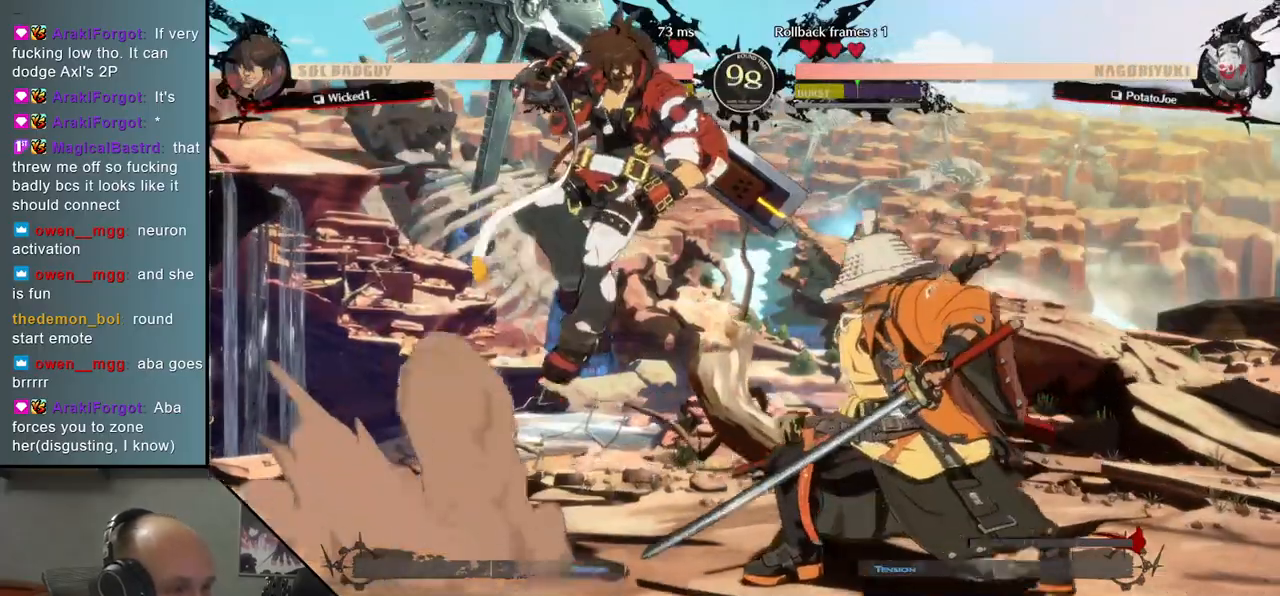
{"buttons": [], "left_stick": "right", "events": [[17, "R1", "down"], [100, "R1", "up"], [233, "left_stick", "right"]]}
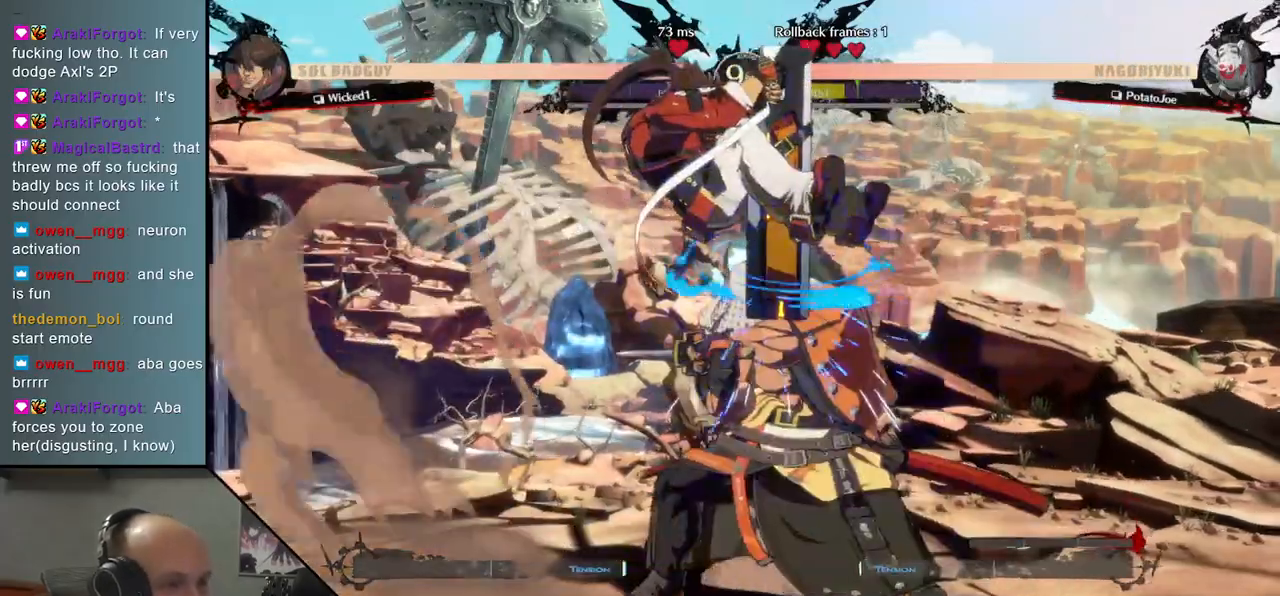
{"buttons": [], "left_stick": "right", "events": []}
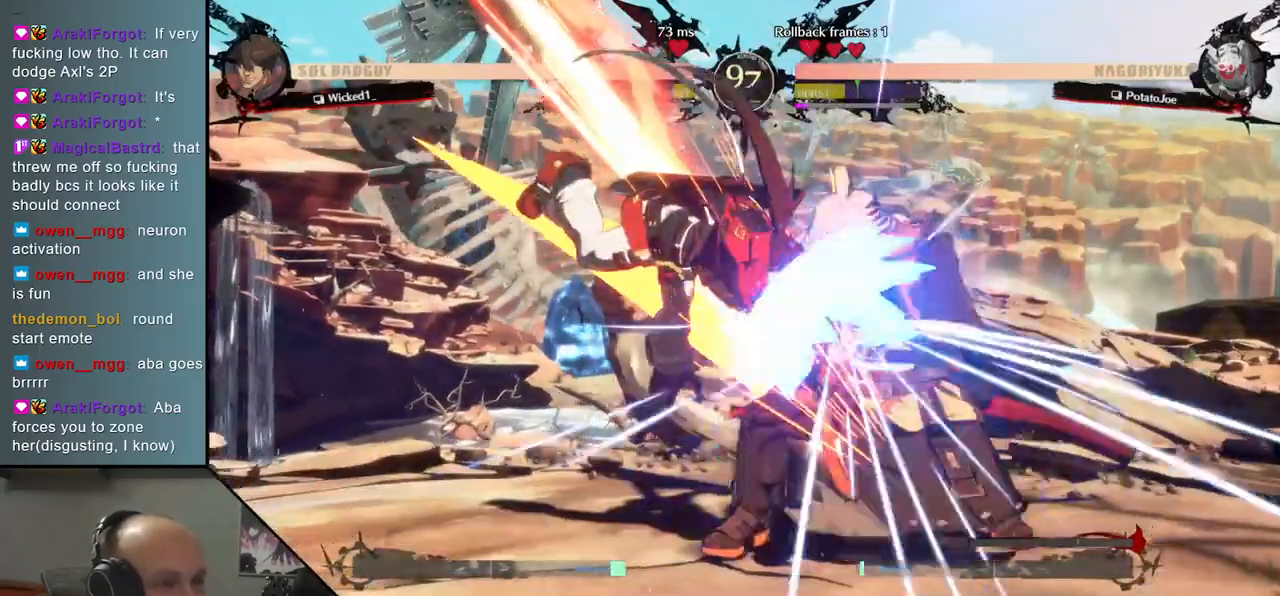
{"buttons": ["L2"], "left_stick": "down-right", "events": [[300, "left_stick", "down-right"], [350, "L2", "down"], [400, "L2", "up"], [483, "L2", "down"]]}
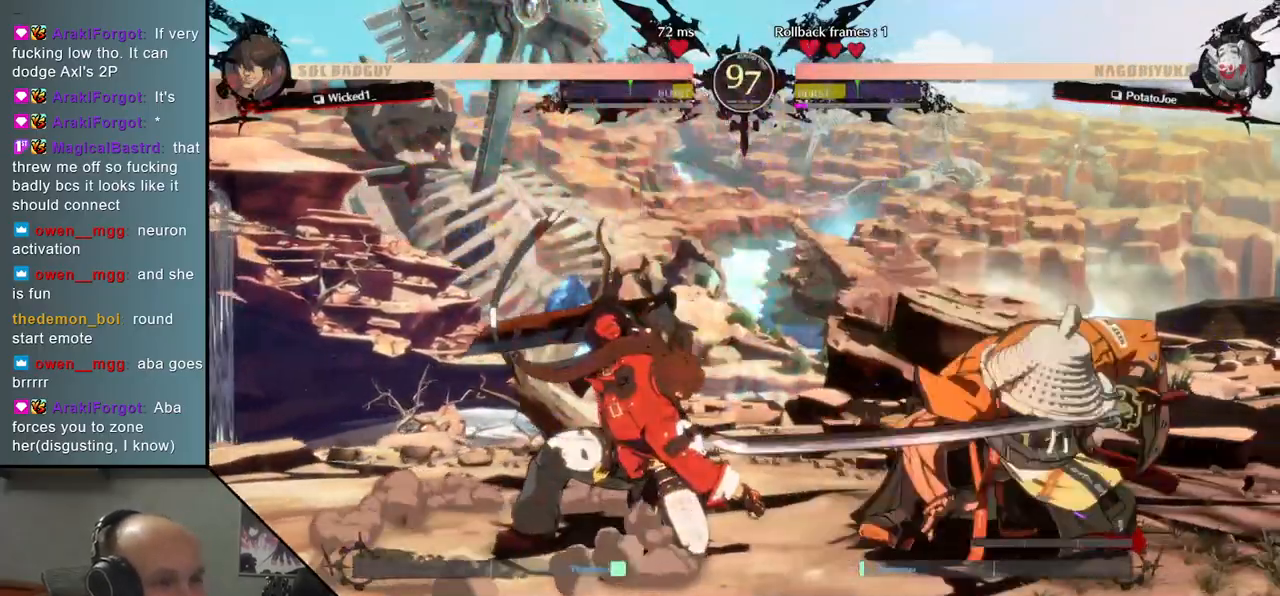
{"buttons": ["TRIANGLE"], "left_stick": "center", "events": [[33, "L2", "up"], [100, "L2", "down"], [183, "L2", "up"], [267, "TRIANGLE", "down"], [317, "left_stick", "center"], [350, "TRIANGLE", "up"], [433, "TRIANGLE", "down"]]}
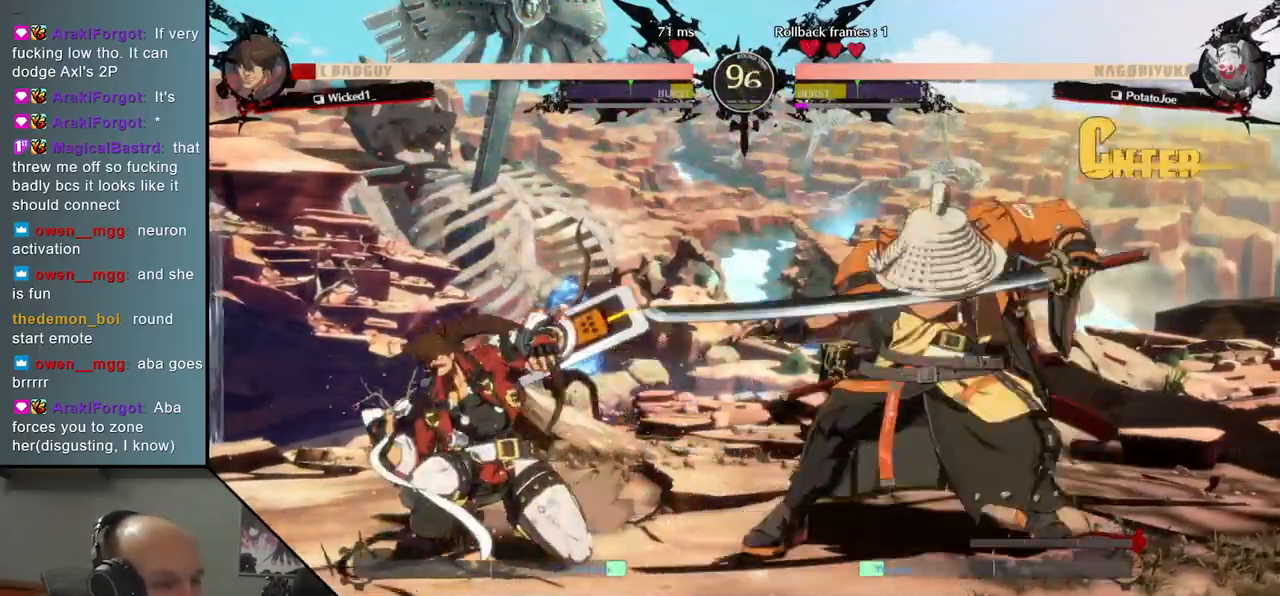
{"buttons": ["TRIANGLE"], "left_stick": "center", "events": [[50, "TRIANGLE", "up"], [150, "TRIANGLE", "down"], [233, "TRIANGLE", "up"], [317, "TRIANGLE", "down"], [400, "TRIANGLE", "up"], [500, "TRIANGLE", "down"]]}
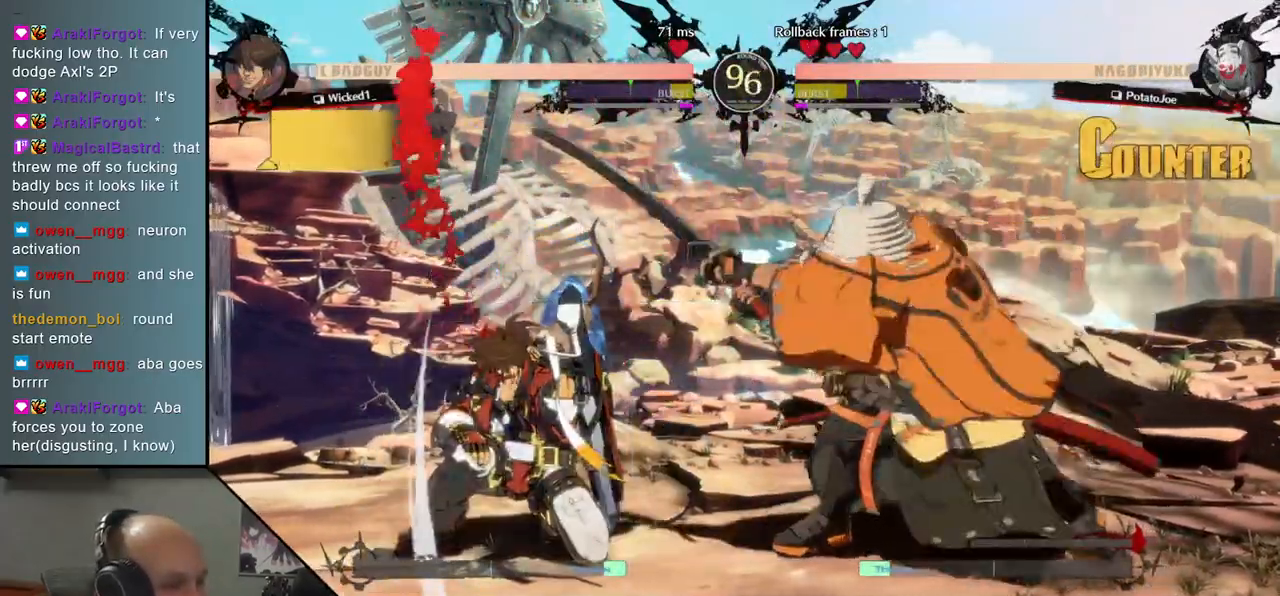
{"buttons": [], "left_stick": "left", "events": [[100, "TRIANGLE", "up"], [150, "left_stick", "left"], [233, "left_stick", "down"], [283, "left_stick", "right"], [350, "SQUARE", "down"], [483, "SQUARE", "up"], [483, "left_stick", "left"]]}
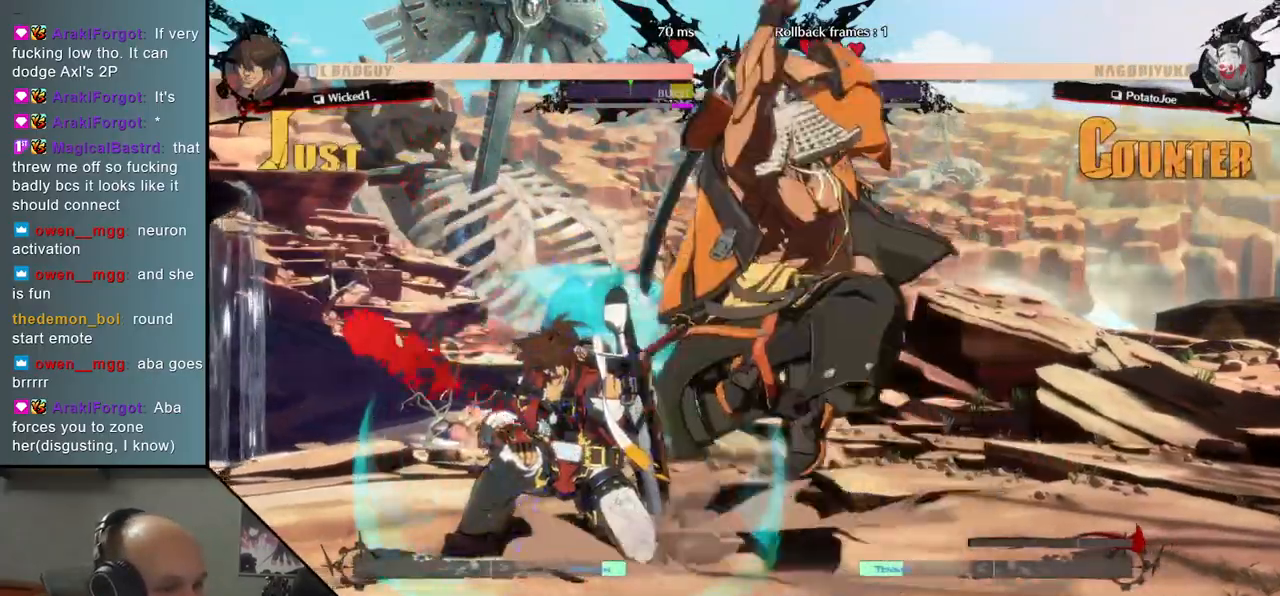
{"buttons": [], "left_stick": "center", "events": [[150, "left_stick", "down"], [283, "left_stick", "left"], [350, "SQUARE", "down"], [483, "SQUARE", "up"], [483, "left_stick", "center"]]}
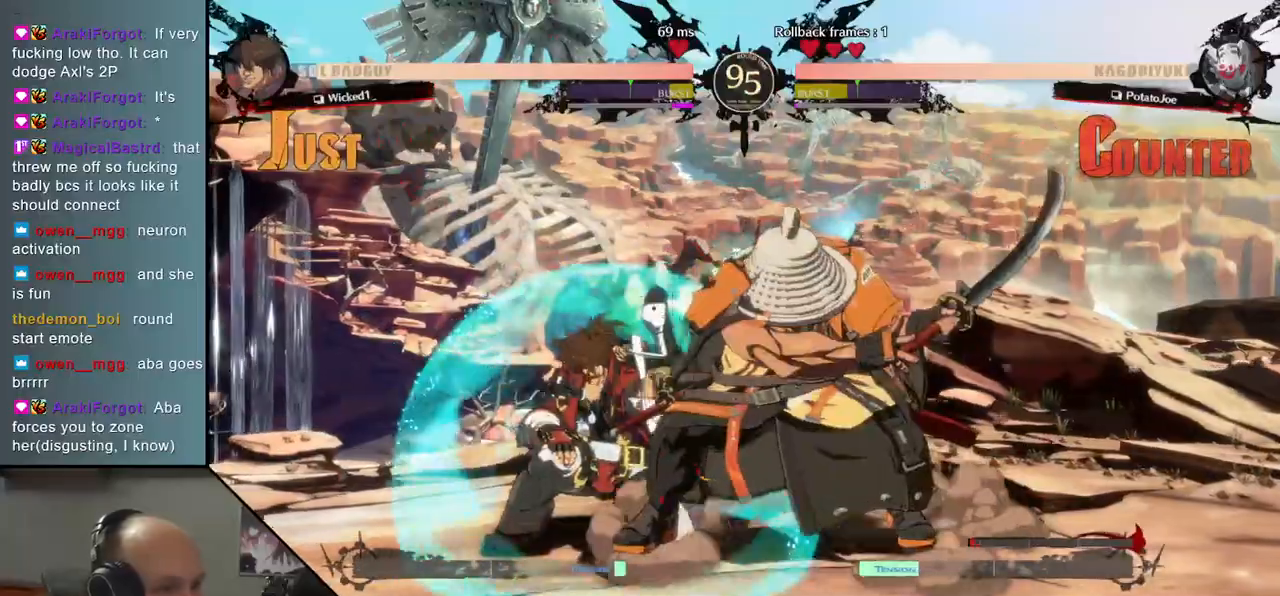
{"buttons": ["SQUARE"], "left_stick": "center", "events": [[450, "SQUARE", "down"]]}
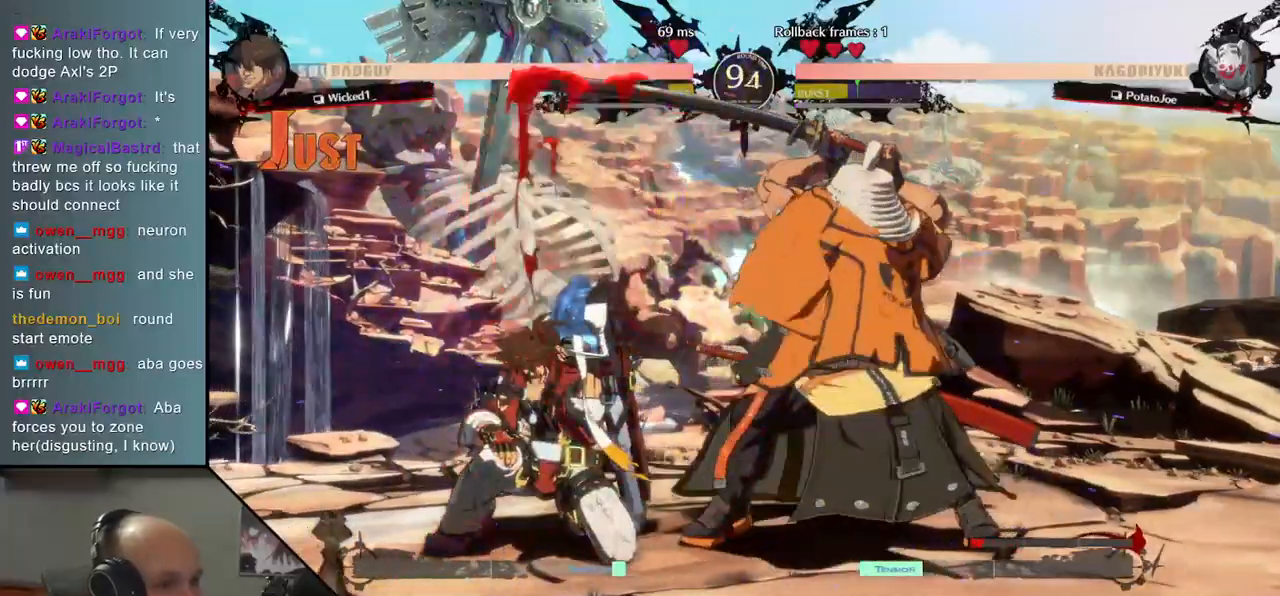
{"buttons": [], "left_stick": "center", "events": [[100, "SQUARE", "up"]]}
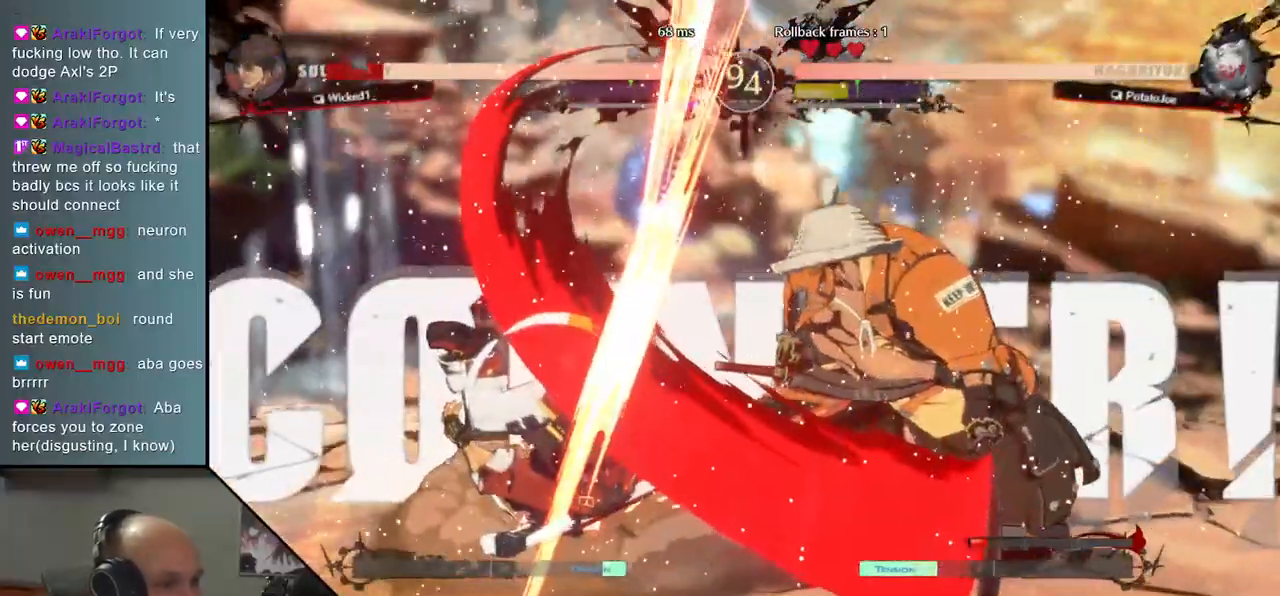
{"buttons": [], "left_stick": "center", "events": [[17, "left_stick", "left"], [67, "left_stick", "center"]]}
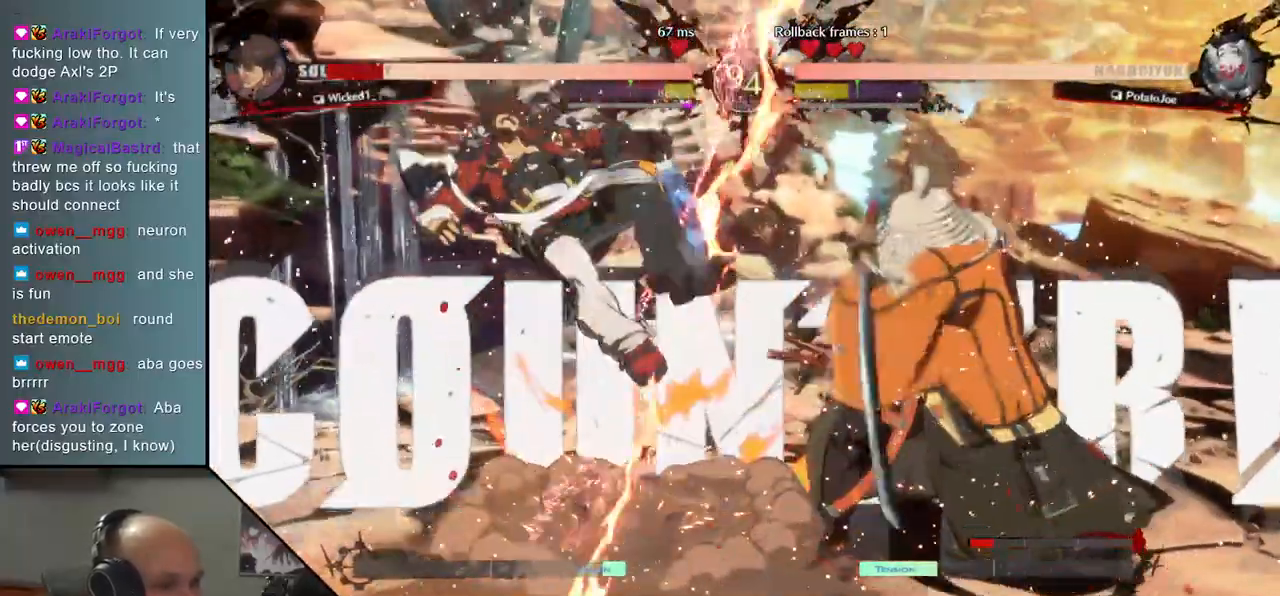
{"buttons": [], "left_stick": "center", "events": []}
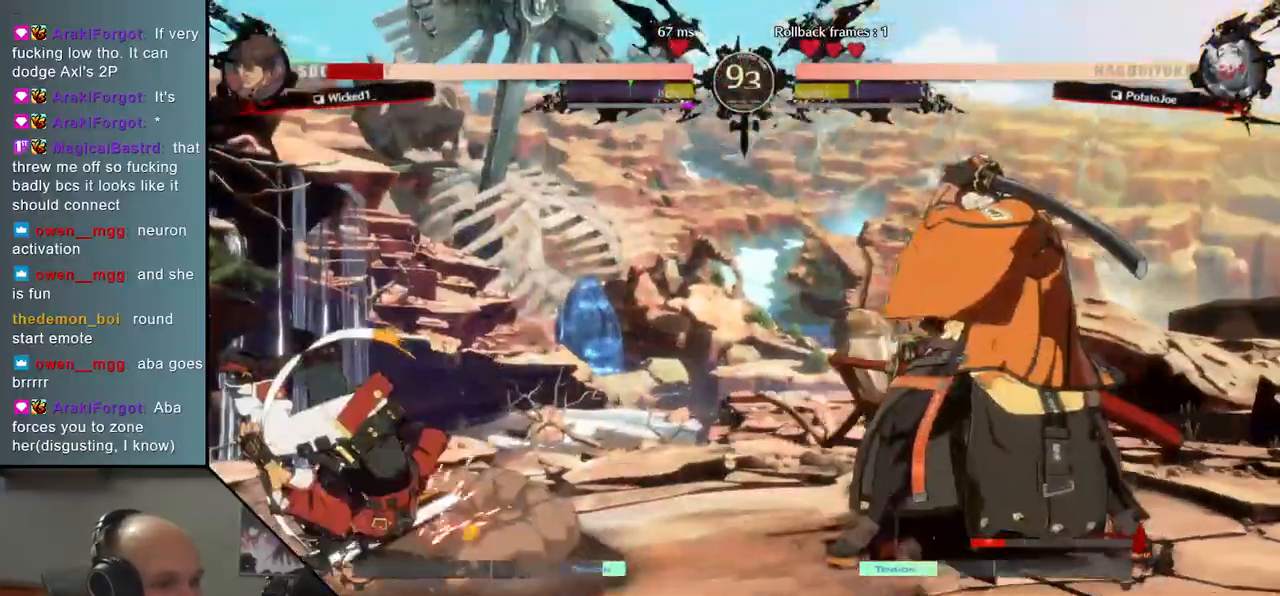
{"buttons": [], "left_stick": "up", "events": [[183, "left_stick", "right"], [267, "left_stick", "down"], [350, "left_stick", "left"], [433, "left_stick", "up"]]}
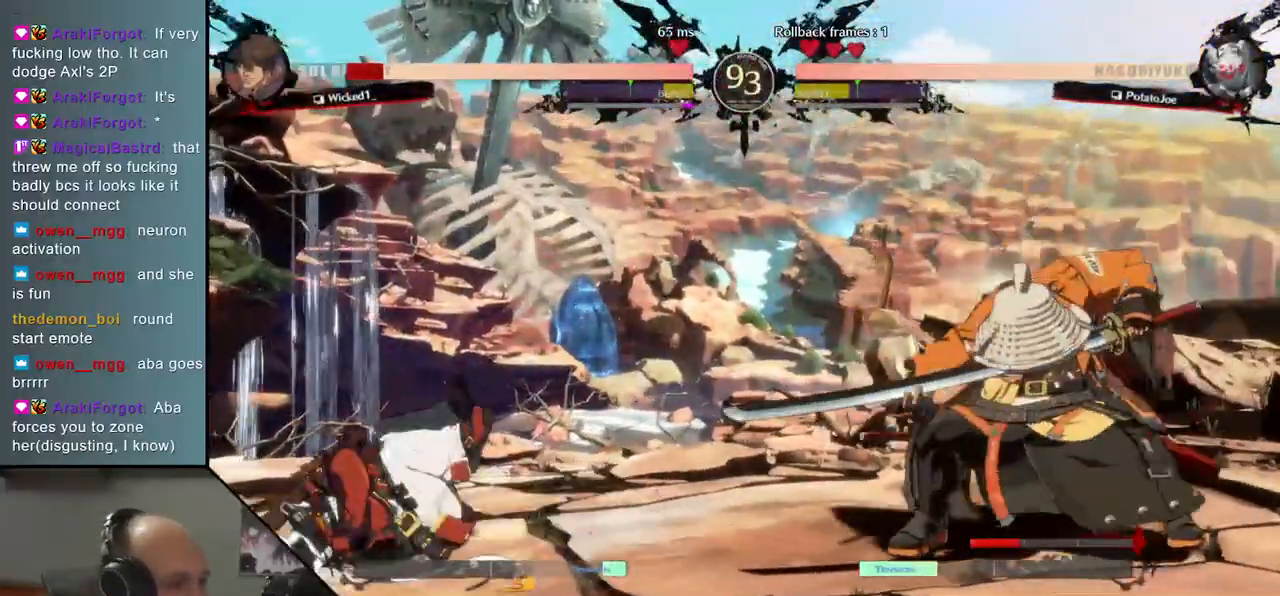
{"buttons": [], "left_stick": "center", "events": [[17, "left_stick", "center"]]}
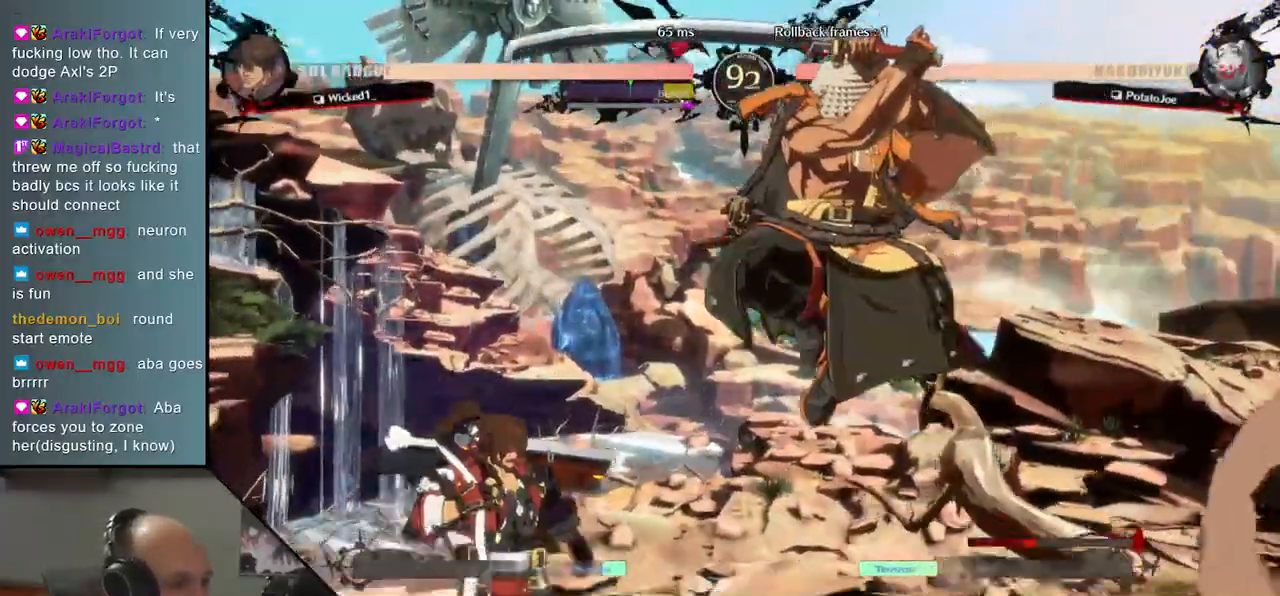
{"buttons": ["TRIANGLE"], "left_stick": "center", "events": [[17, "L2", "down"], [17, "R1", "down"], [33, "R1", "up"], [150, "L2", "up"], [317, "TRIANGLE", "down"], [400, "TRIANGLE", "up"], [483, "TRIANGLE", "down"]]}
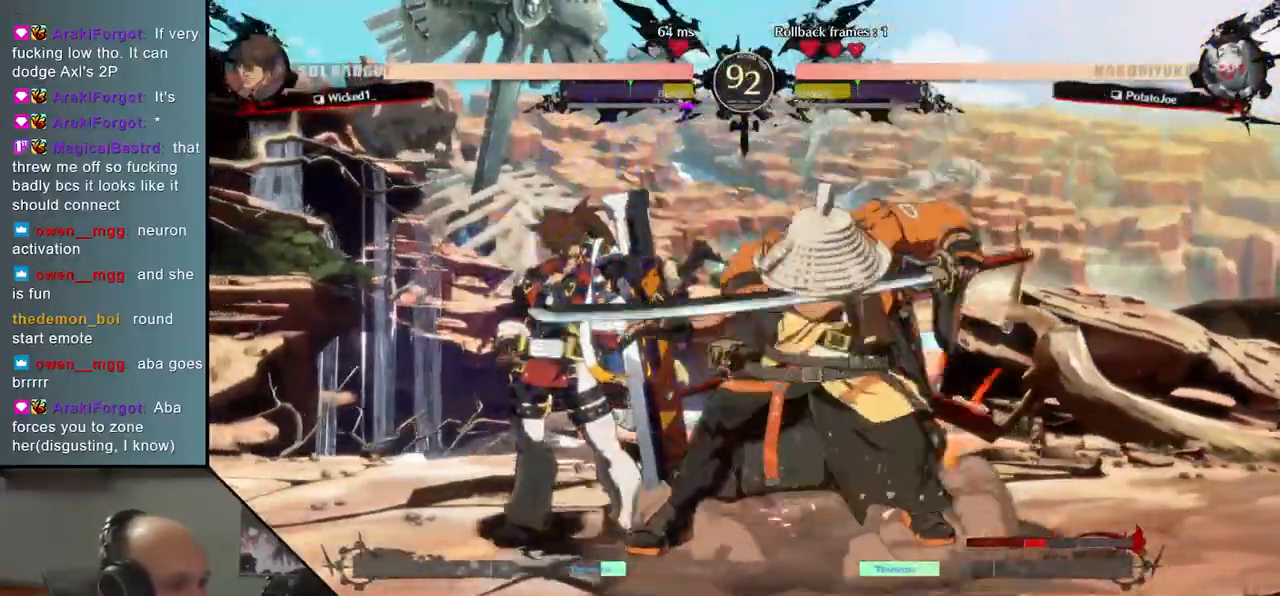
{"buttons": [], "left_stick": "center", "events": [[67, "TRIANGLE", "up"], [183, "TRIANGLE", "down"], [267, "TRIANGLE", "up"], [367, "TRIANGLE", "down"], [450, "TRIANGLE", "up"]]}
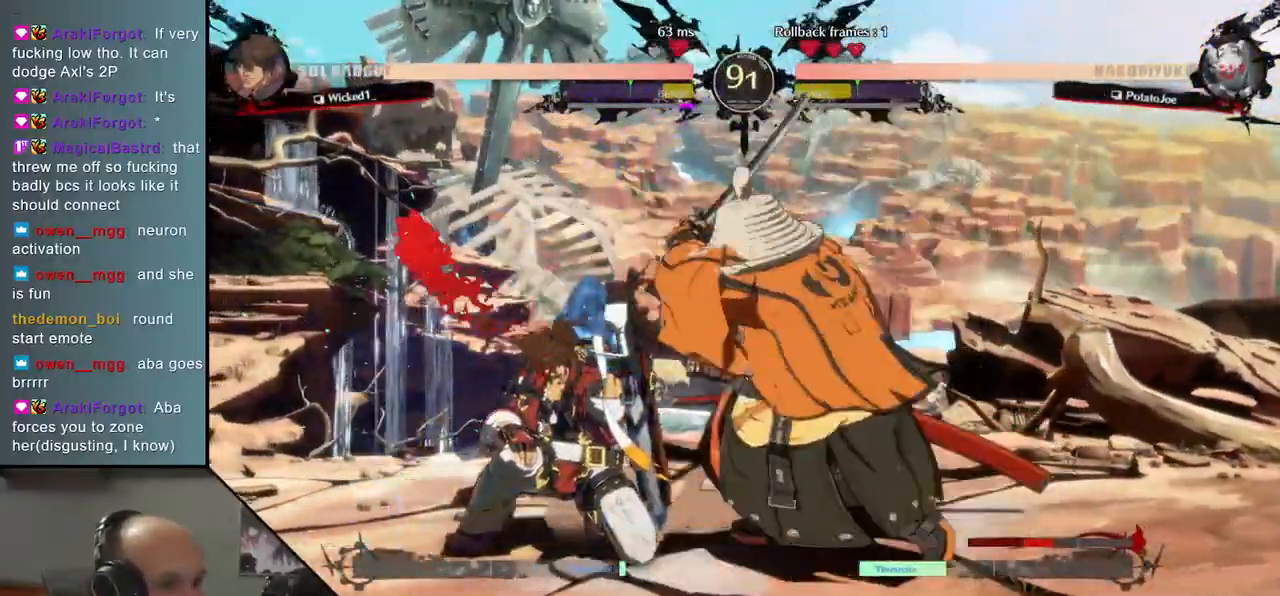
{"buttons": [], "left_stick": "left", "events": [[183, "left_stick", "left"], [233, "left_stick", "down"], [283, "left_stick", "right"], [383, "L2", "down"], [433, "left_stick", "left"], [483, "L2", "up"]]}
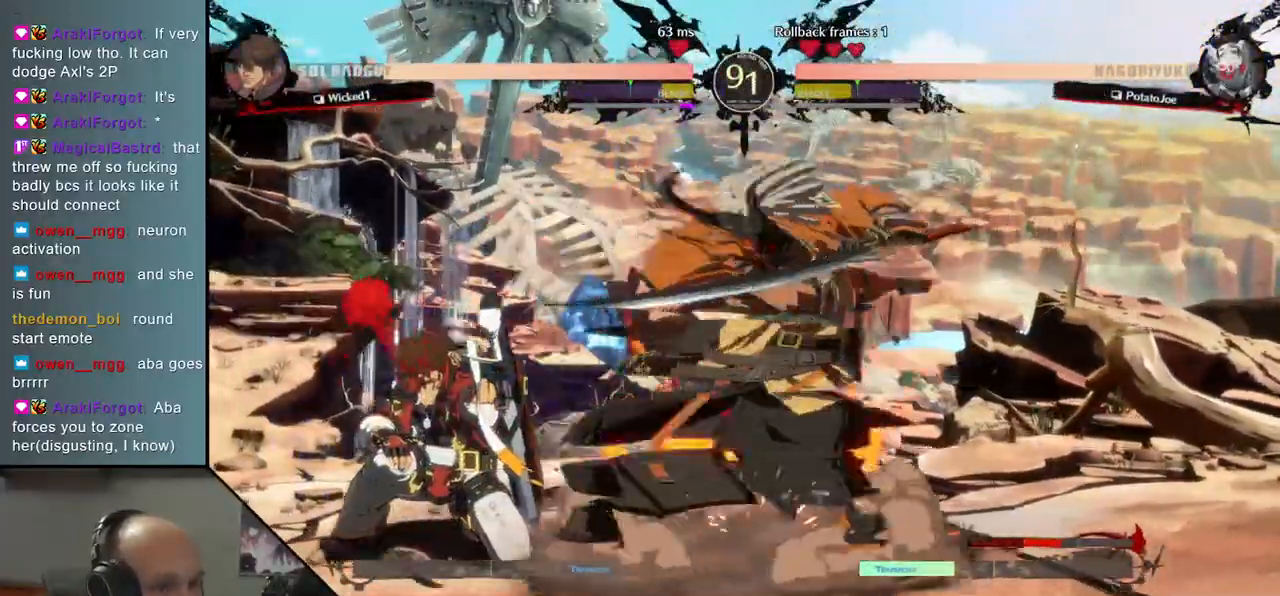
{"buttons": [], "left_stick": "center", "events": [[117, "TRIANGLE", "down"], [183, "left_stick", "center"], [200, "TRIANGLE", "up"], [317, "TRIANGLE", "down"], [400, "TRIANGLE", "up"]]}
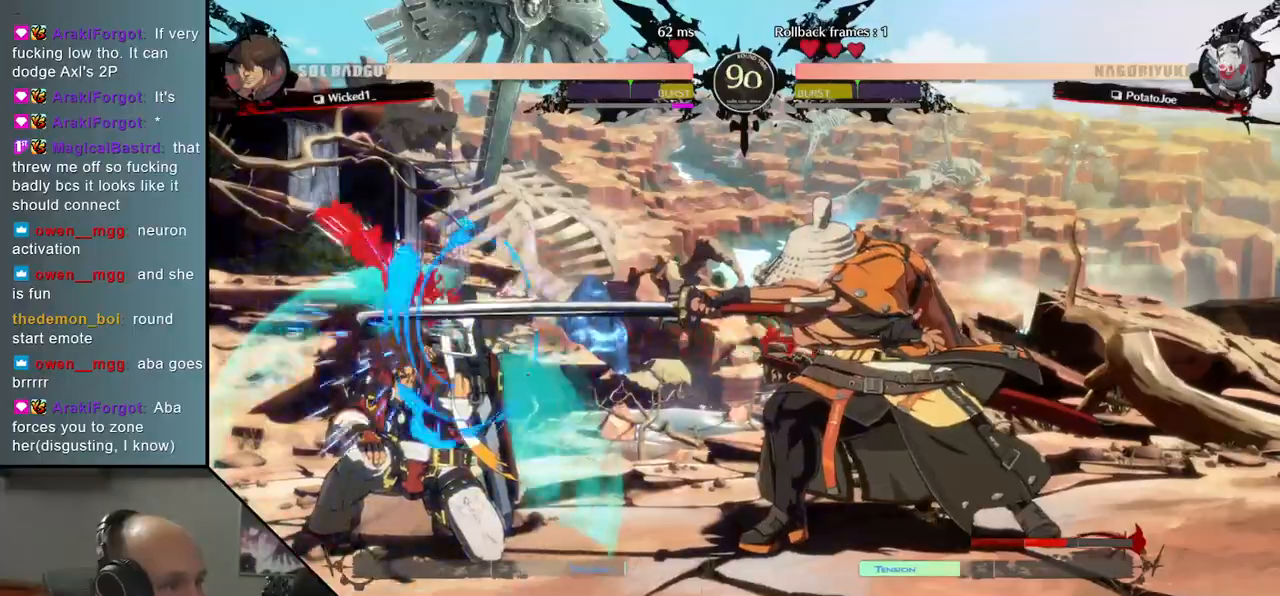
{"buttons": [], "left_stick": "left", "events": [[33, "TRIANGLE", "down"], [117, "TRIANGLE", "up"], [400, "left_stick", "left"]]}
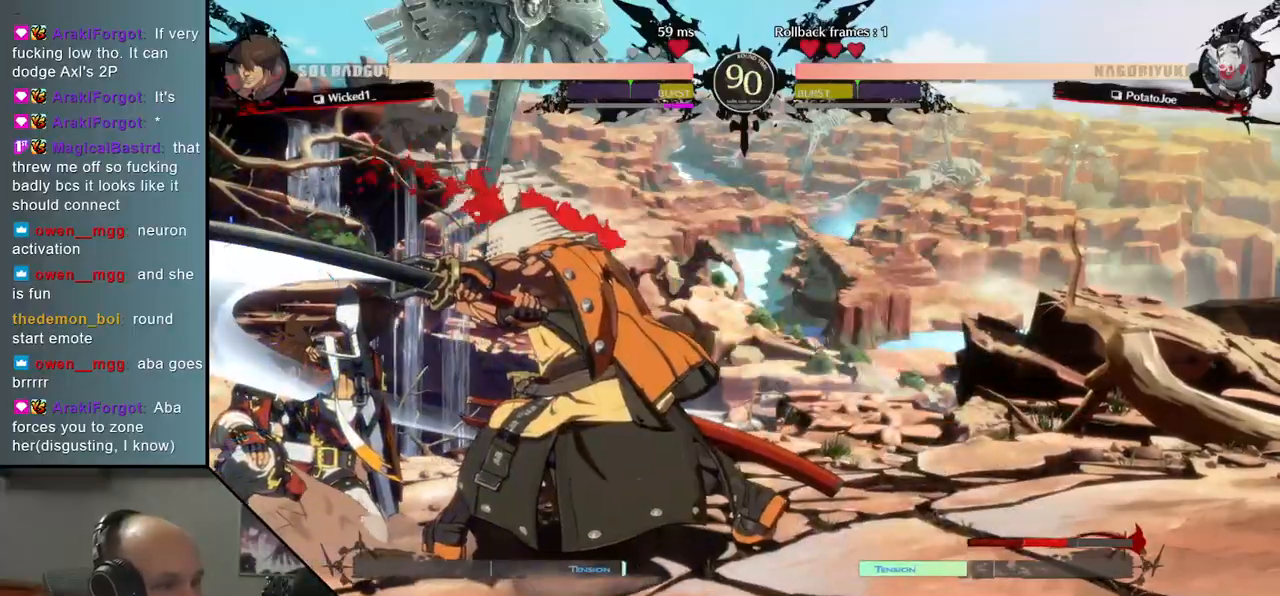
{"buttons": [], "left_stick": "left", "events": [[67, "left_stick", "down"], [150, "left_stick", "left"], [233, "left_stick", "down"], [317, "left_stick", "left"], [367, "R1", "down"], [483, "R1", "up"]]}